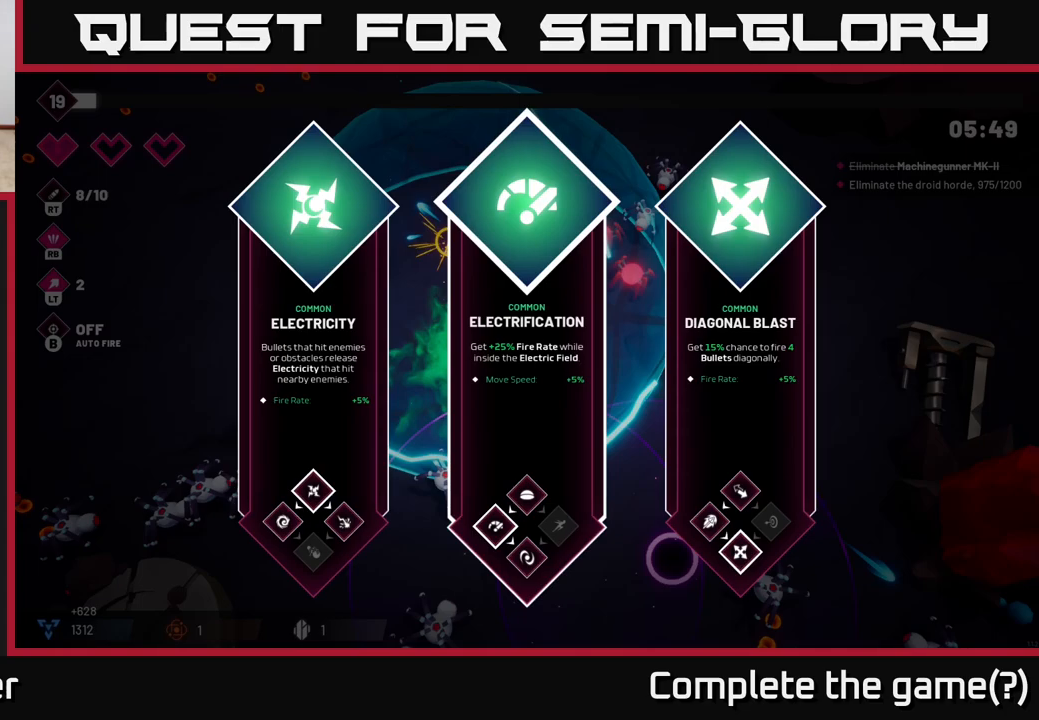
Gameplay with a controller (Xbox layout); each line is a JSON object with the inputs held at the frame after it. "events" lists button and stick changes between this image and that frame as [ms after this image, input, new state], when the widget could be followed in between.
{"buttons": [], "left_stick": "center", "right_stick": "center", "events": []}
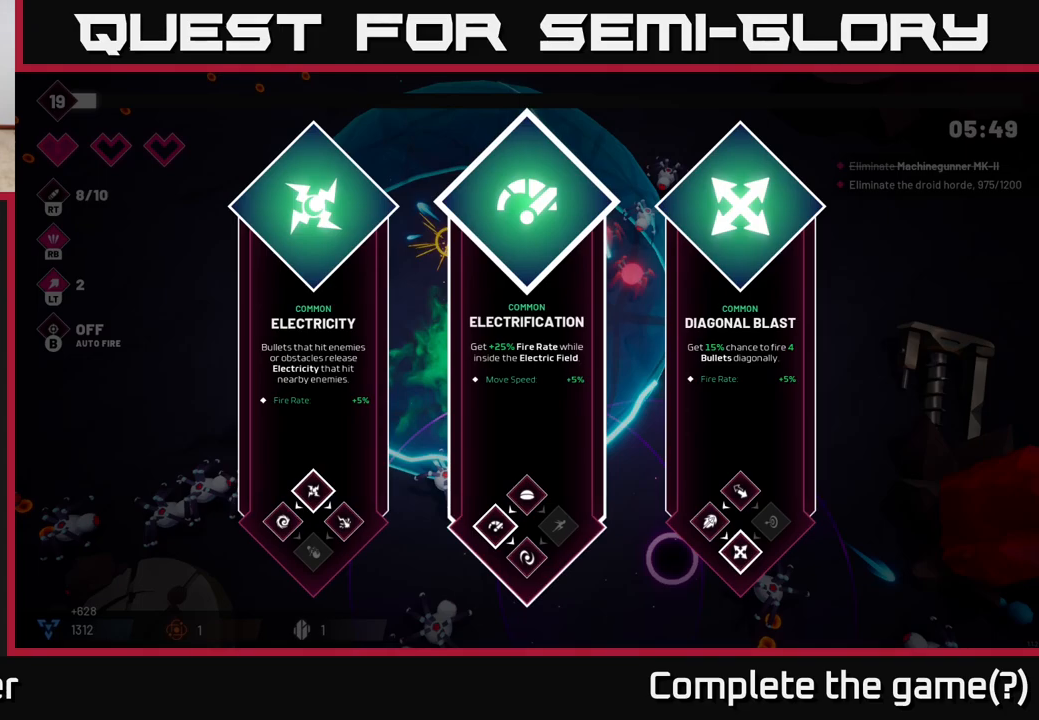
{"buttons": [], "left_stick": "center", "right_stick": "center", "events": []}
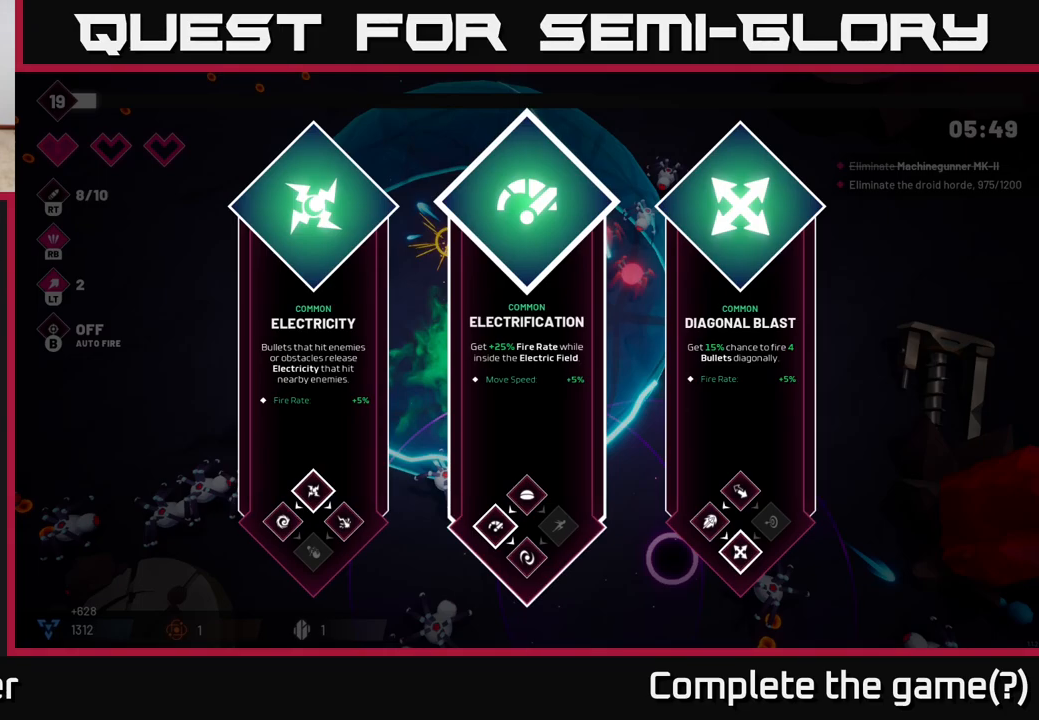
{"buttons": [], "left_stick": "center", "right_stick": "center", "events": [[167, "left_stick", "right"], [400, "left_stick", "center"]]}
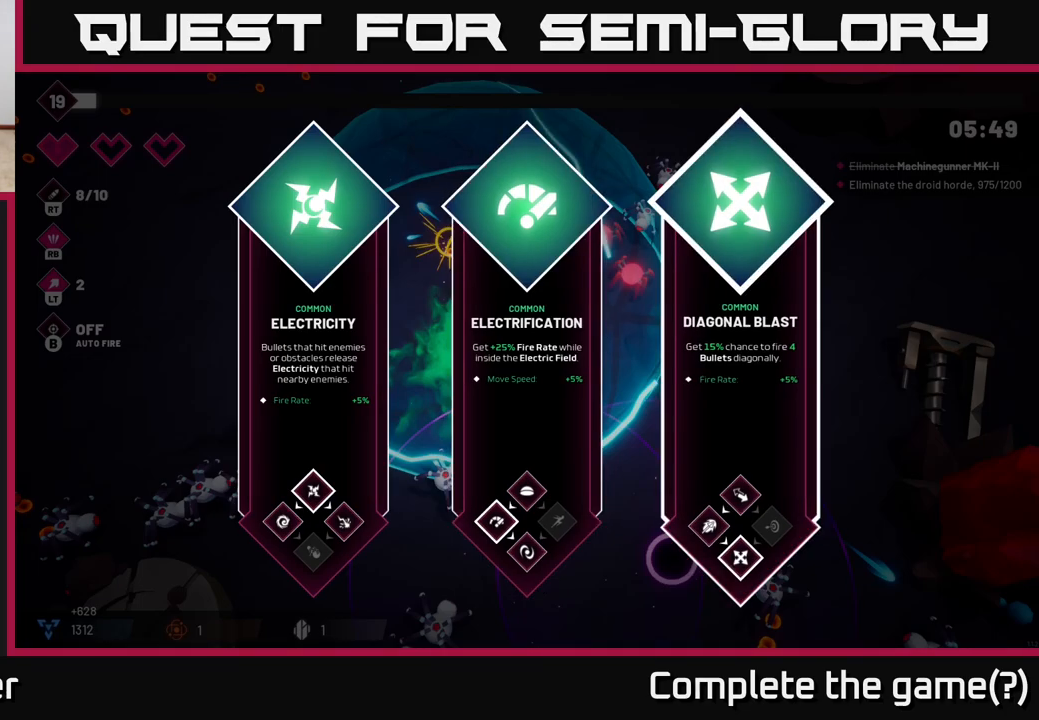
{"buttons": [], "left_stick": "left", "right_stick": "center", "events": [[150, "left_stick", "left"], [283, "left_stick", "center"], [417, "left_stick", "left"]]}
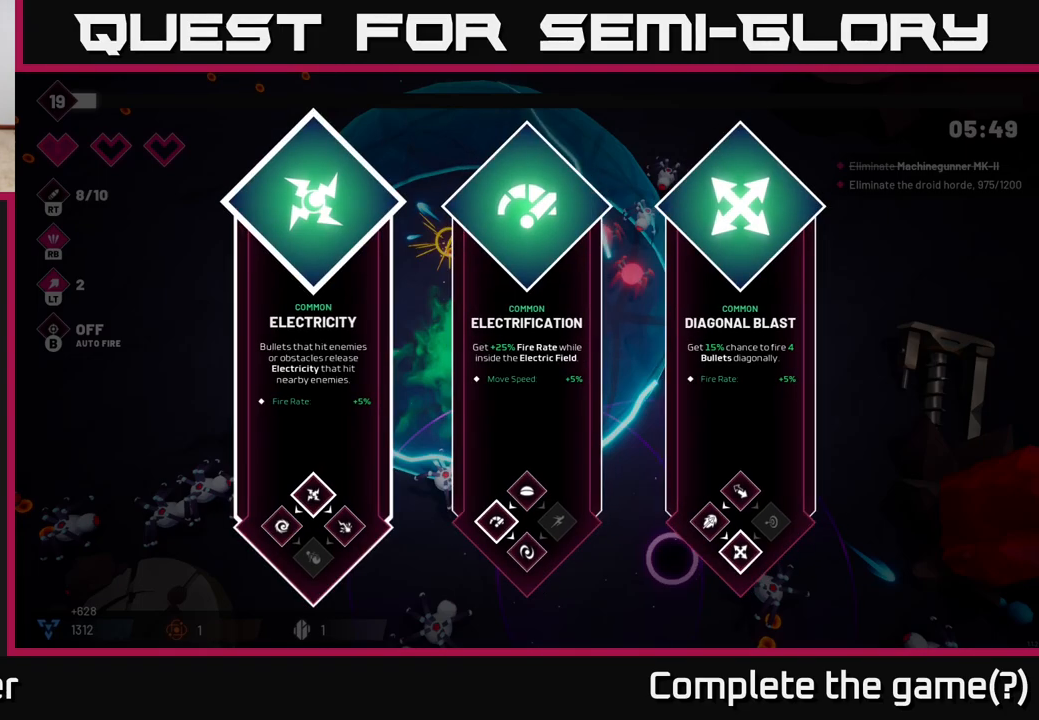
{"buttons": [], "left_stick": "left", "right_stick": "down-left", "events": [[100, "left_stick", "center"], [150, "A", "down"], [233, "A", "up"], [333, "left_stick", "left"], [433, "right_stick", "down-left"]]}
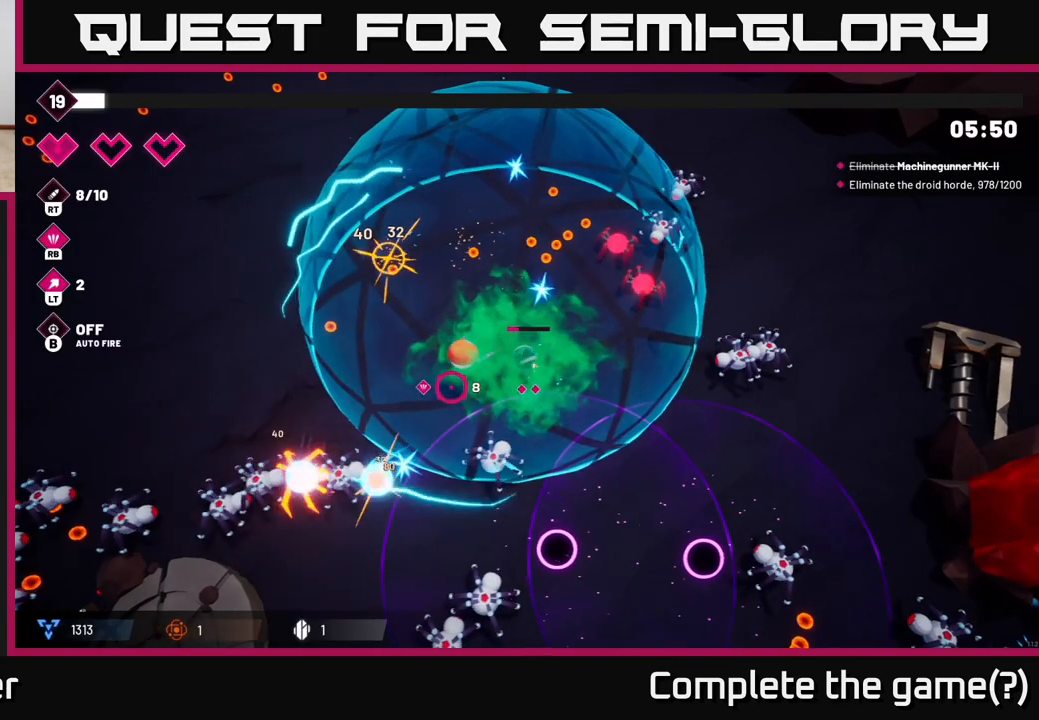
{"buttons": ["R2"], "left_stick": "left", "right_stick": "down-left", "events": [[150, "R2", "down"]]}
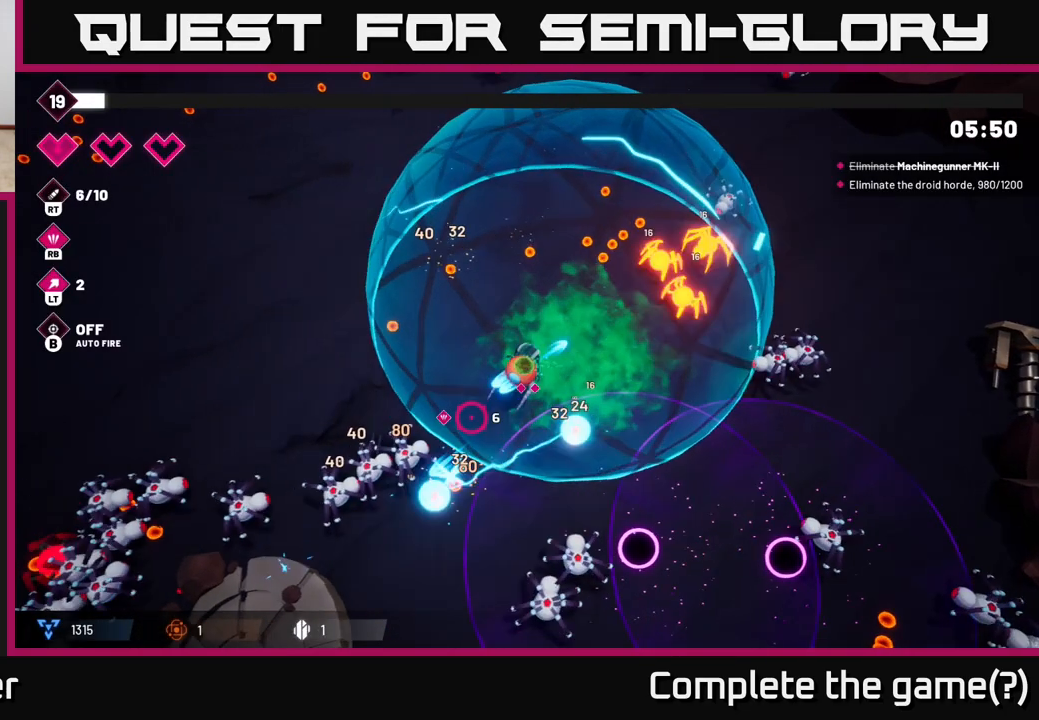
{"buttons": ["R2"], "left_stick": "left", "right_stick": "down-left", "events": []}
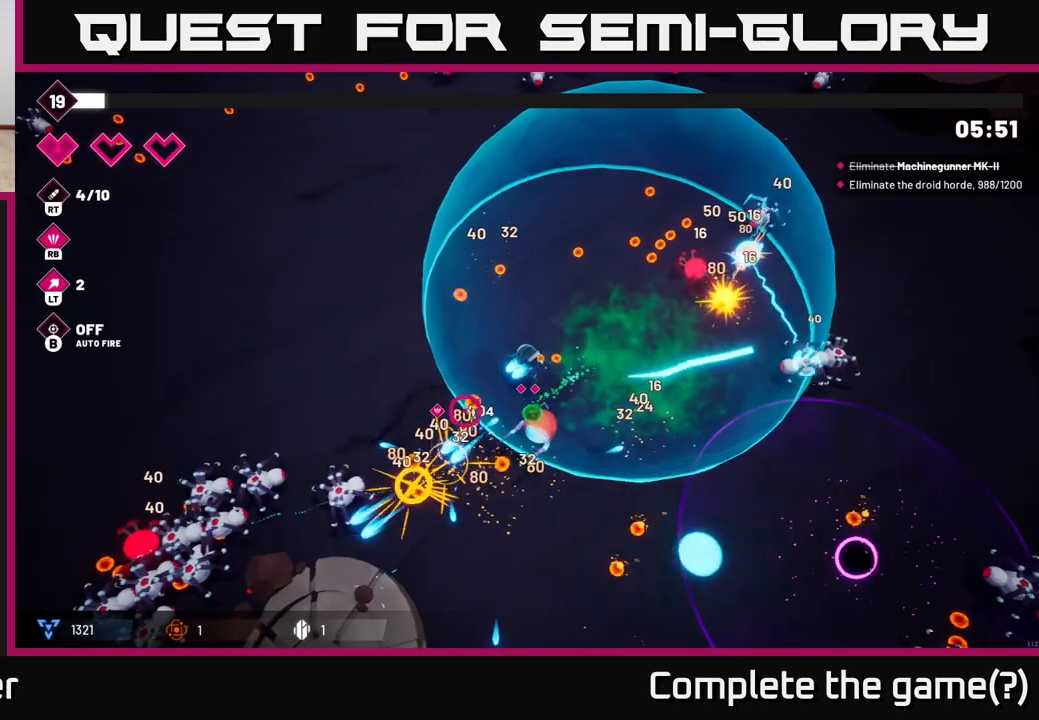
{"buttons": ["R2"], "left_stick": "left", "right_stick": "down-left", "events": []}
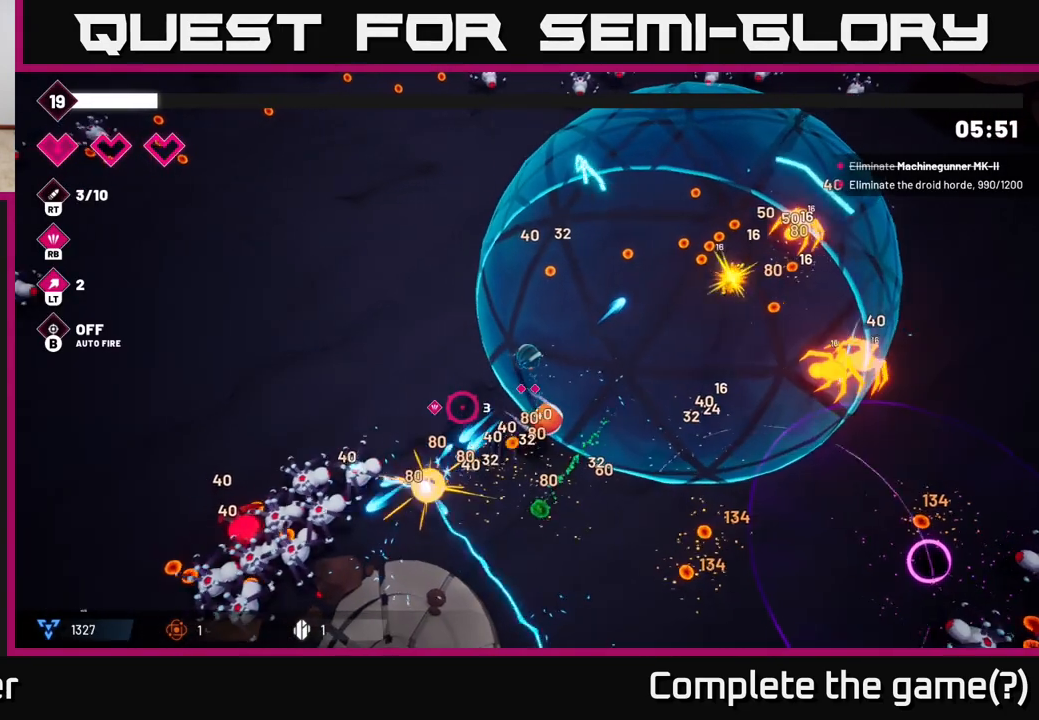
{"buttons": ["R2"], "left_stick": "left", "right_stick": "down-left", "events": []}
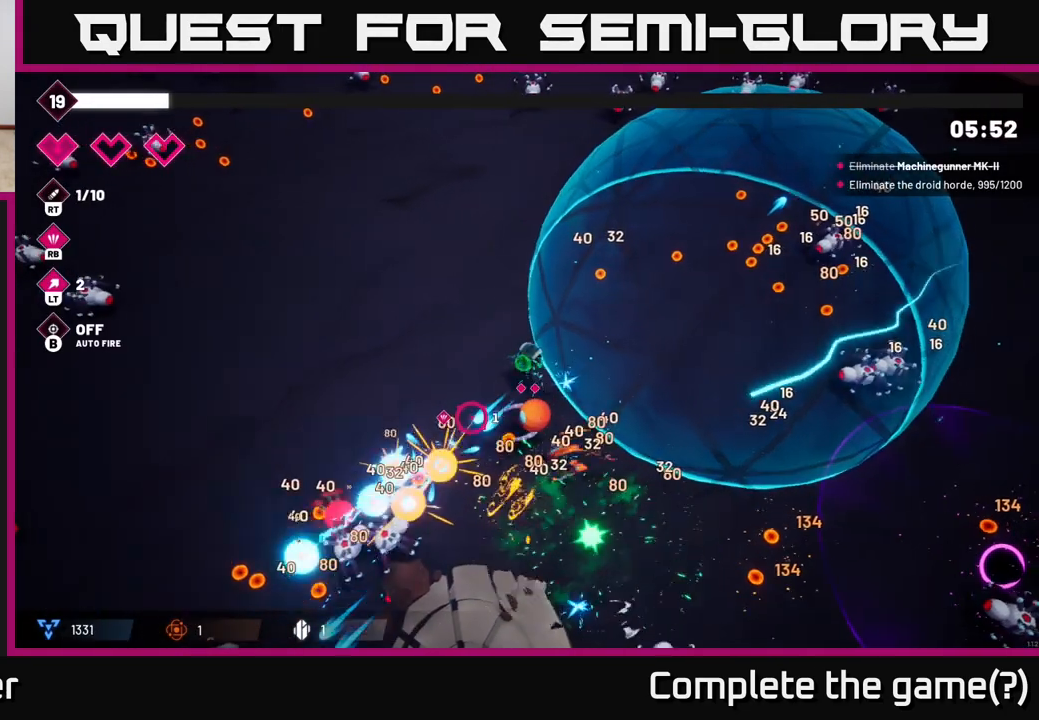
{"buttons": [], "left_stick": "left", "right_stick": "down-left", "events": [[317, "left_stick", "up-left"], [417, "R2", "up"], [433, "left_stick", "left"]]}
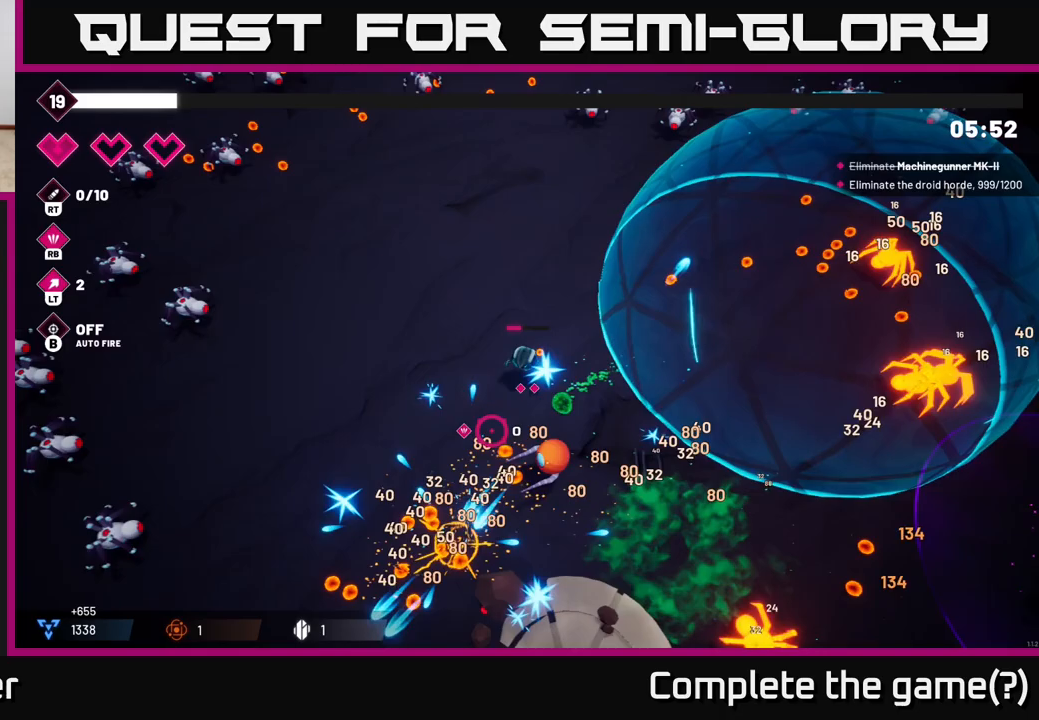
{"buttons": [], "left_stick": "down", "right_stick": "center", "events": [[33, "left_stick", "down-left"], [33, "right_stick", "down"], [300, "right_stick", "center"], [333, "left_stick", "down"]]}
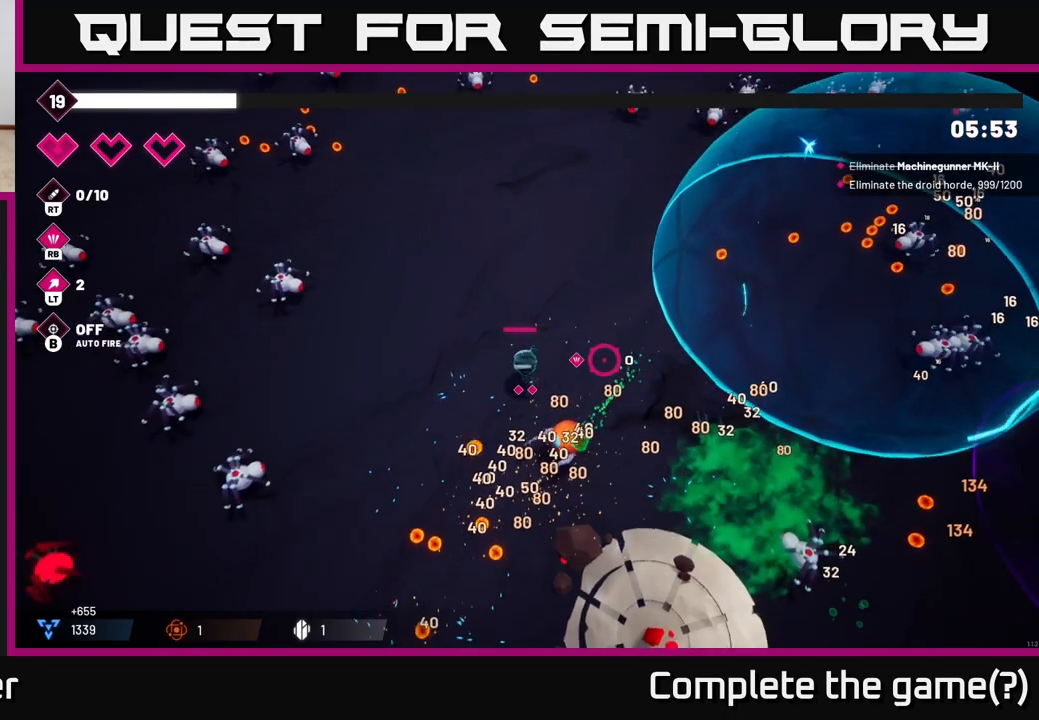
{"buttons": [], "left_stick": "down", "right_stick": "right", "events": [[67, "left_stick", "down-left"], [117, "right_stick", "right"], [317, "left_stick", "down"]]}
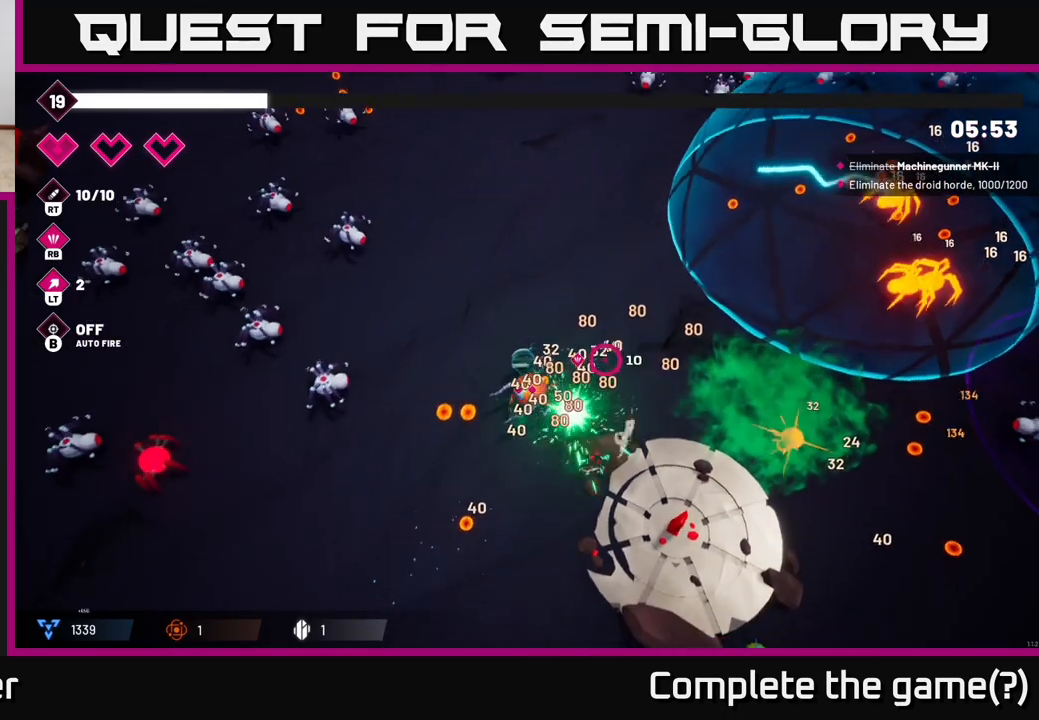
{"buttons": [], "left_stick": "up-right", "right_stick": "right", "events": [[67, "left_stick", "right"], [317, "left_stick", "up-right"]]}
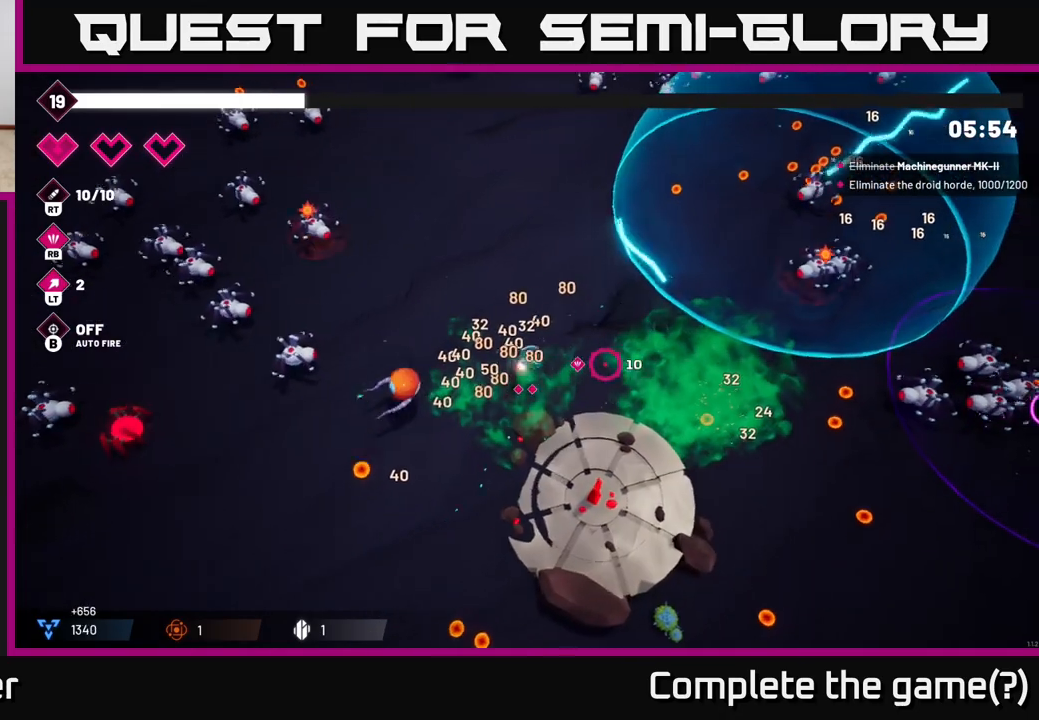
{"buttons": ["R2"], "left_stick": "up-left", "right_stick": "right", "events": [[117, "R2", "down"], [233, "left_stick", "up"], [433, "left_stick", "up-left"]]}
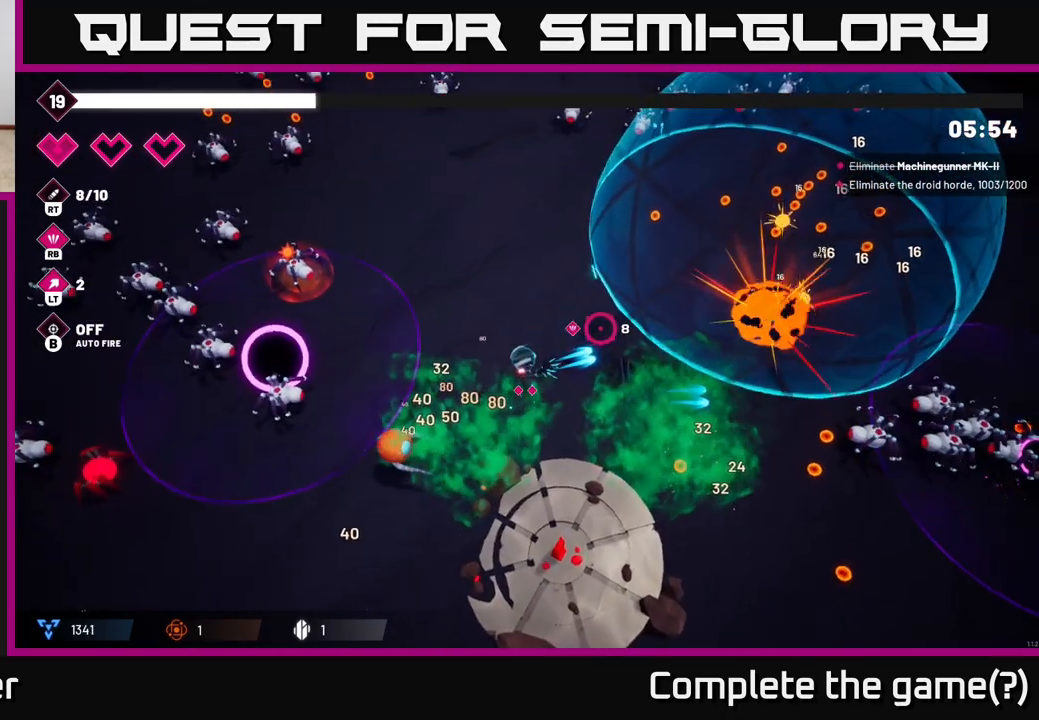
{"buttons": [], "left_stick": "up-right", "right_stick": "right", "events": [[133, "left_stick", "up"], [250, "R2", "up"], [250, "left_stick", "up-right"]]}
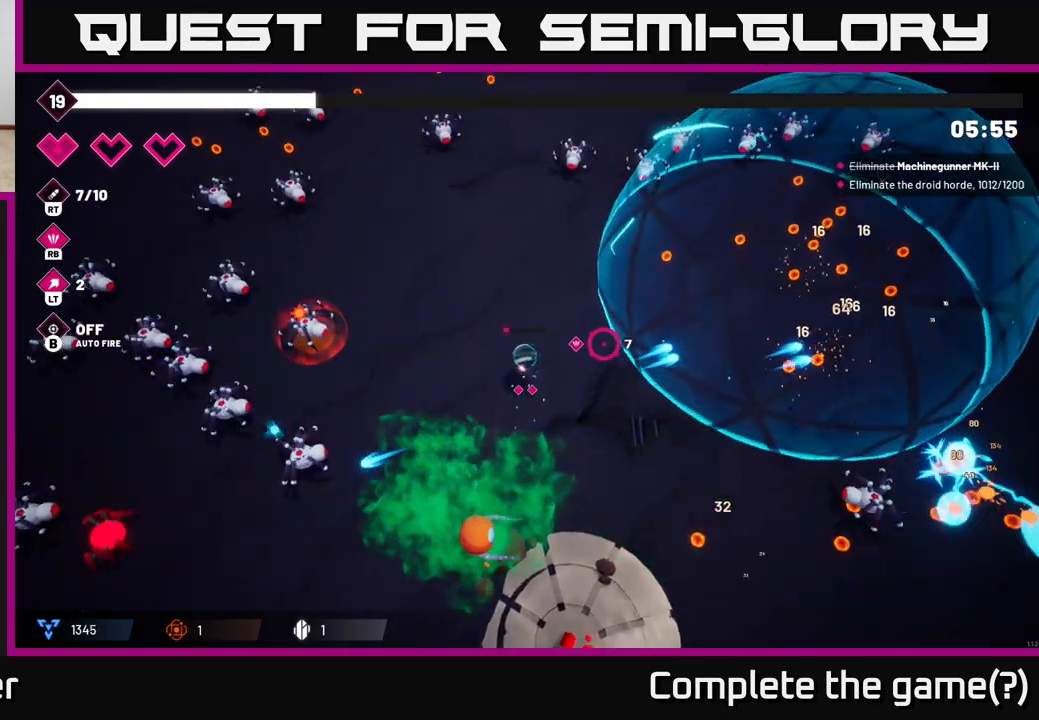
{"buttons": [], "left_stick": "up-right", "right_stick": "right", "events": [[33, "left_stick", "right"], [217, "left_stick", "up-right"]]}
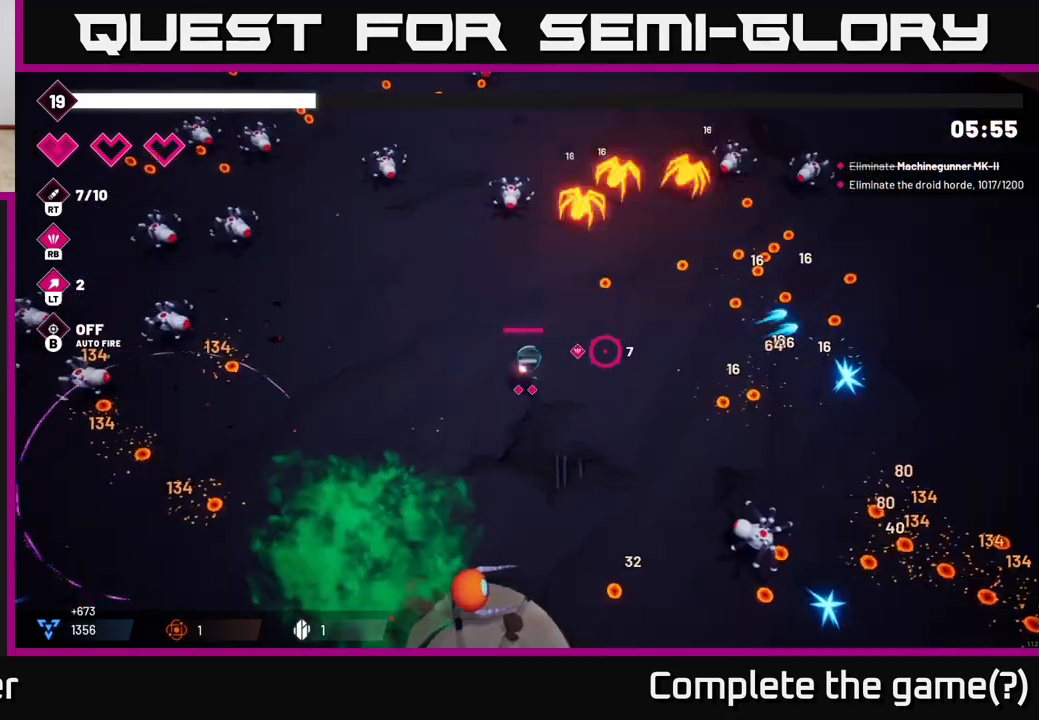
{"buttons": [], "left_stick": "right", "right_stick": "up-right", "events": [[283, "right_stick", "up-right"], [500, "left_stick", "right"]]}
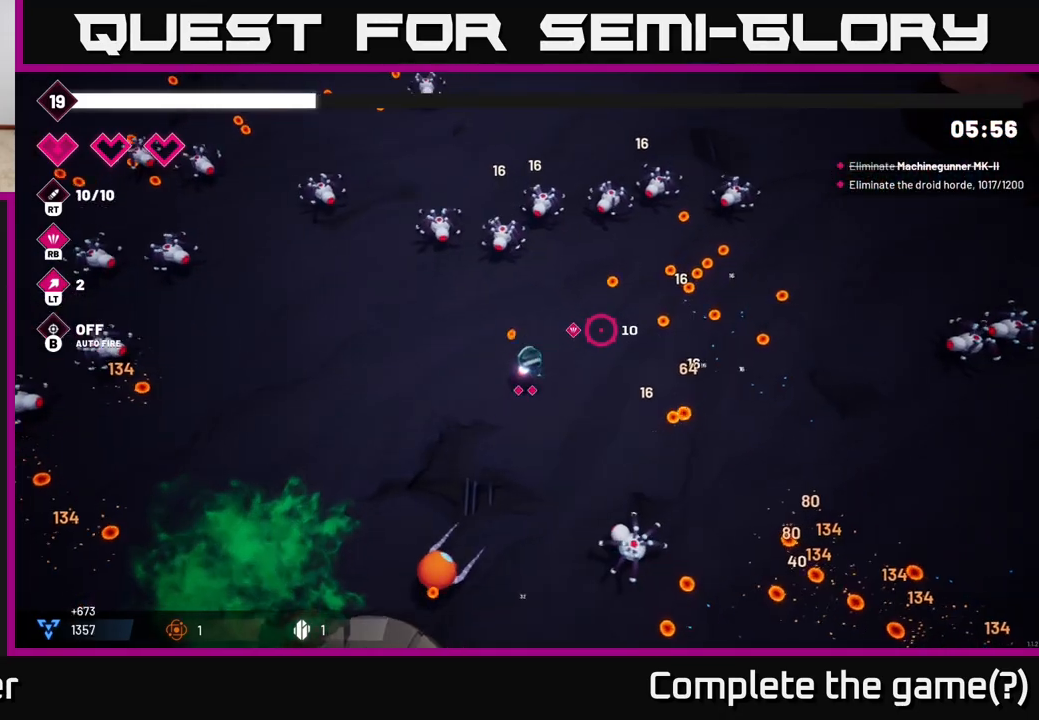
{"buttons": [], "left_stick": "up-right", "right_stick": "up-right", "events": [[383, "left_stick", "up-right"]]}
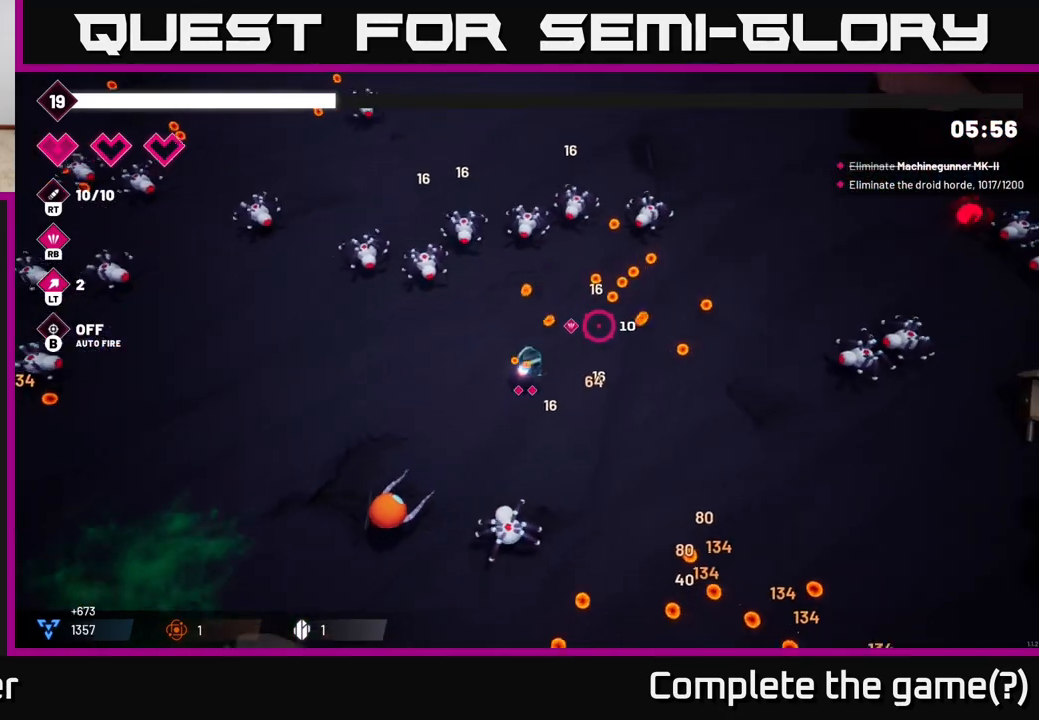
{"buttons": [], "left_stick": "right", "right_stick": "up-right", "events": [[450, "left_stick", "right"]]}
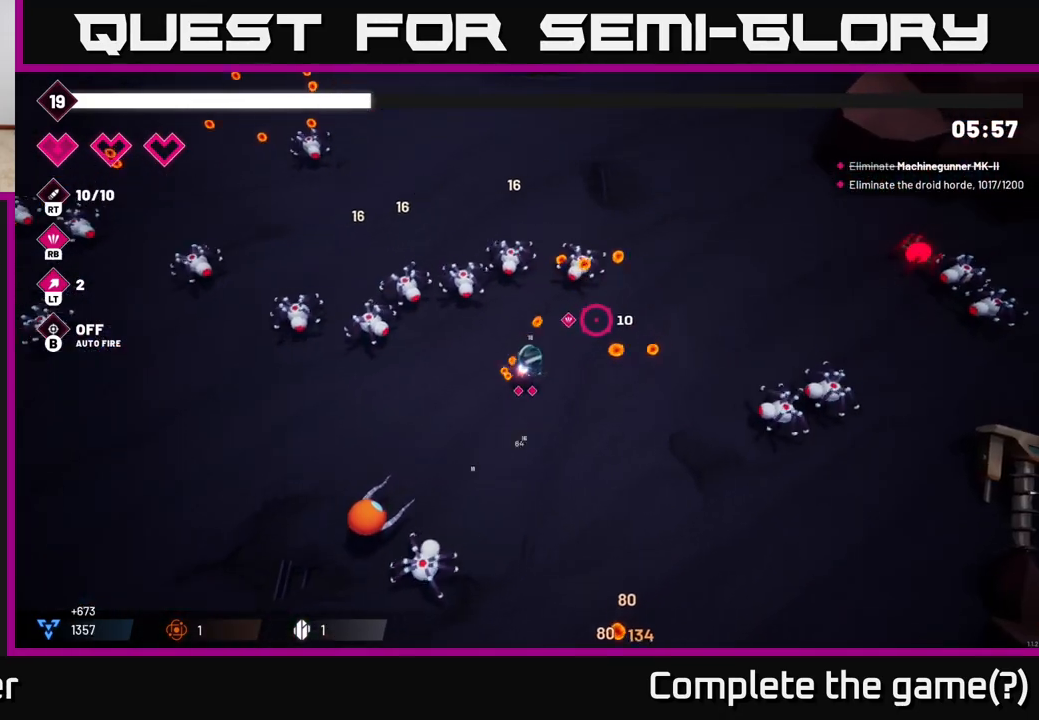
{"buttons": ["R2"], "left_stick": "down-right", "right_stick": "left", "events": [[67, "R2", "down"], [300, "right_stick", "up-left"], [383, "left_stick", "down-right"], [400, "right_stick", "left"]]}
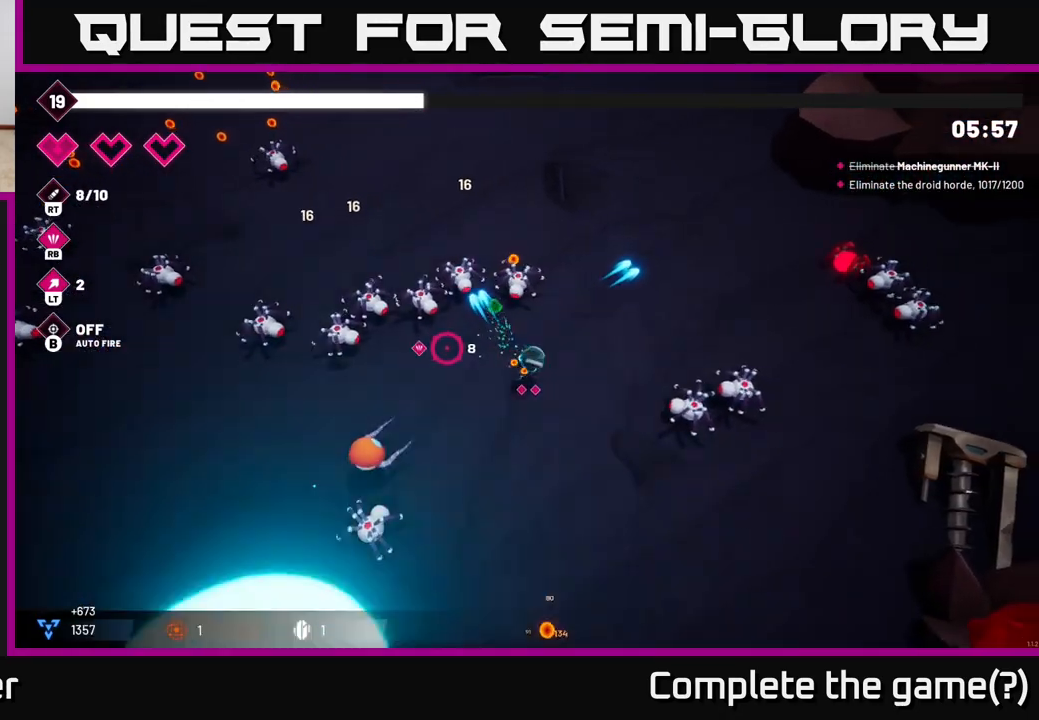
{"buttons": ["R2"], "left_stick": "down-left", "right_stick": "left", "events": [[17, "left_stick", "down"], [117, "left_stick", "down-left"]]}
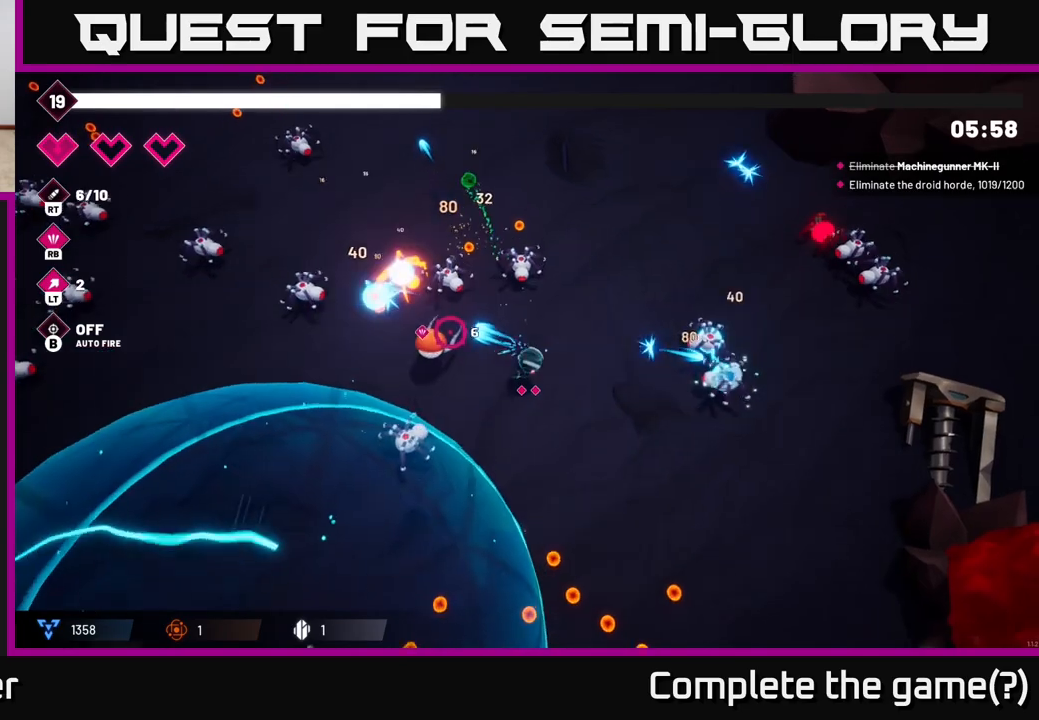
{"buttons": [], "left_stick": "down-left", "right_stick": "down-left", "events": [[17, "right_stick", "up-left"], [67, "R2", "up"], [150, "left_stick", "down"], [317, "left_stick", "down-left"], [317, "right_stick", "down-left"]]}
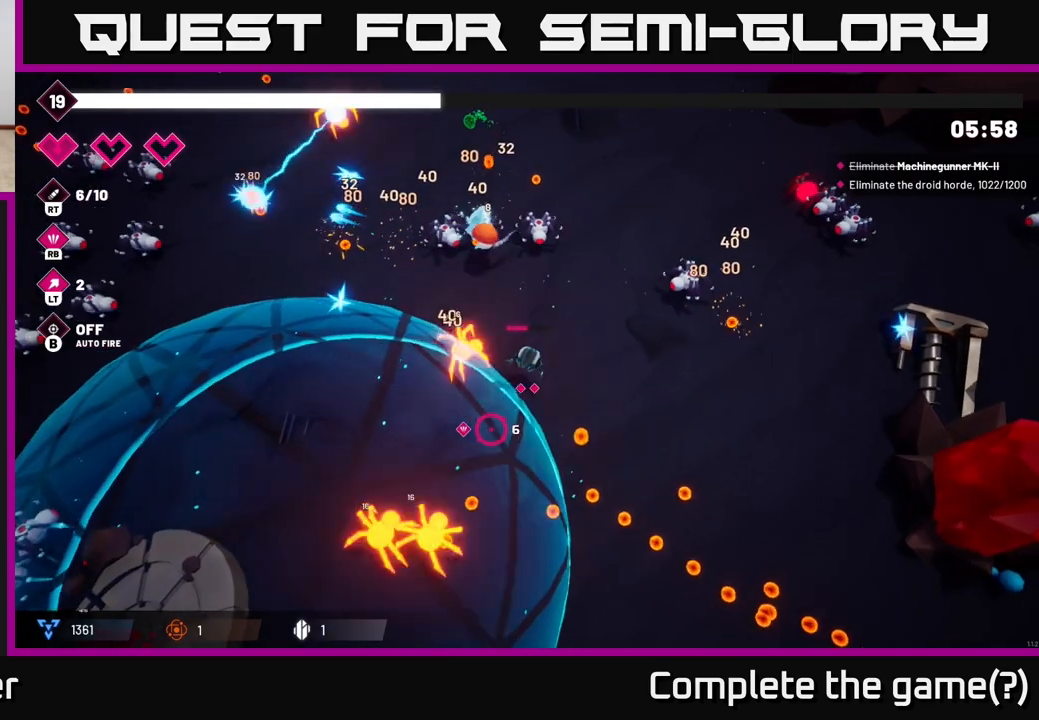
{"buttons": [], "left_stick": "down", "right_stick": "down", "events": [[17, "R2", "down"], [67, "left_stick", "down"], [383, "right_stick", "down"], [400, "R2", "up"]]}
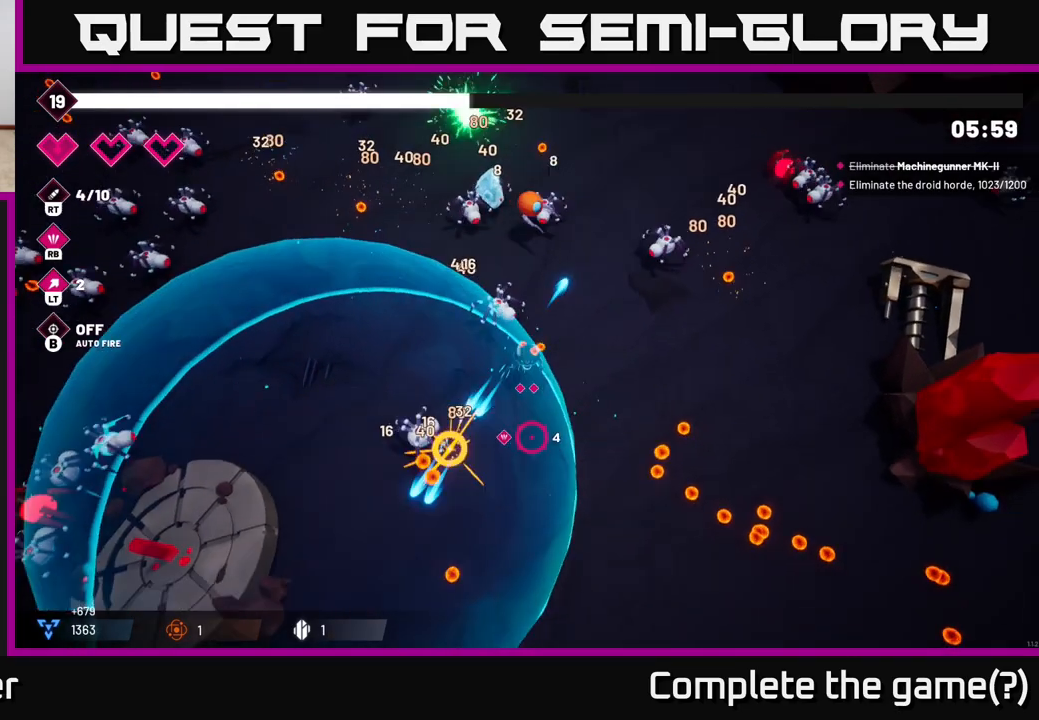
{"buttons": ["R2"], "left_stick": "down", "right_stick": "left", "events": [[33, "right_stick", "down-right"], [333, "right_stick", "down-left"], [400, "right_stick", "left"], [450, "R2", "down"]]}
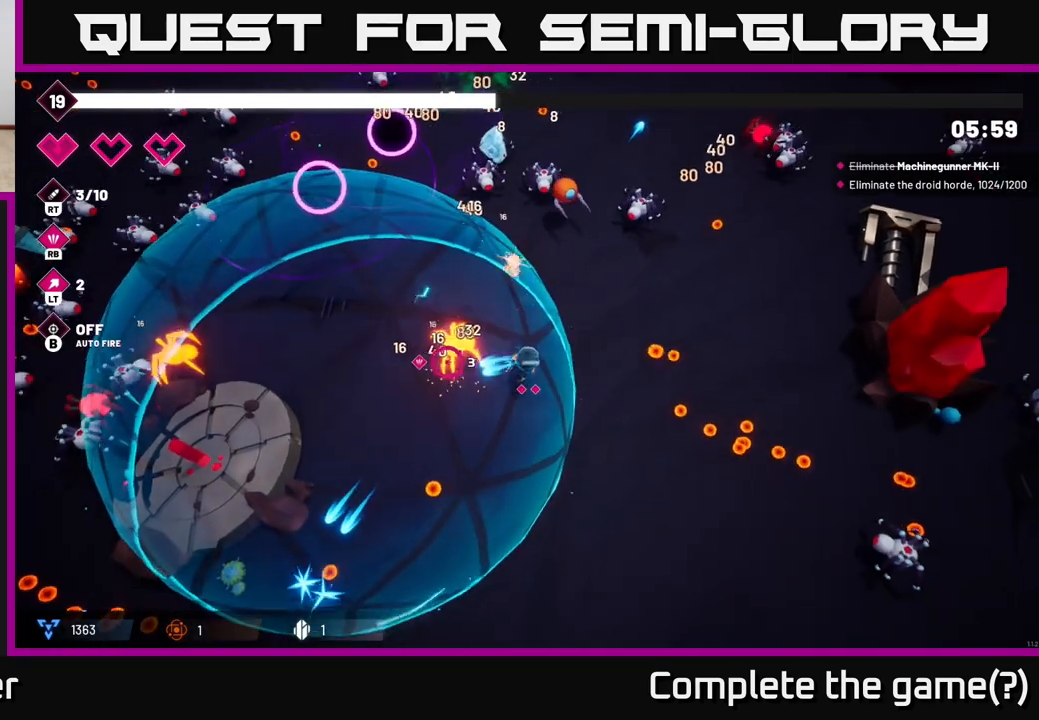
{"buttons": ["R2"], "left_stick": "down-left", "right_stick": "up-left", "events": [[50, "left_stick", "down-left"], [150, "right_stick", "up-left"]]}
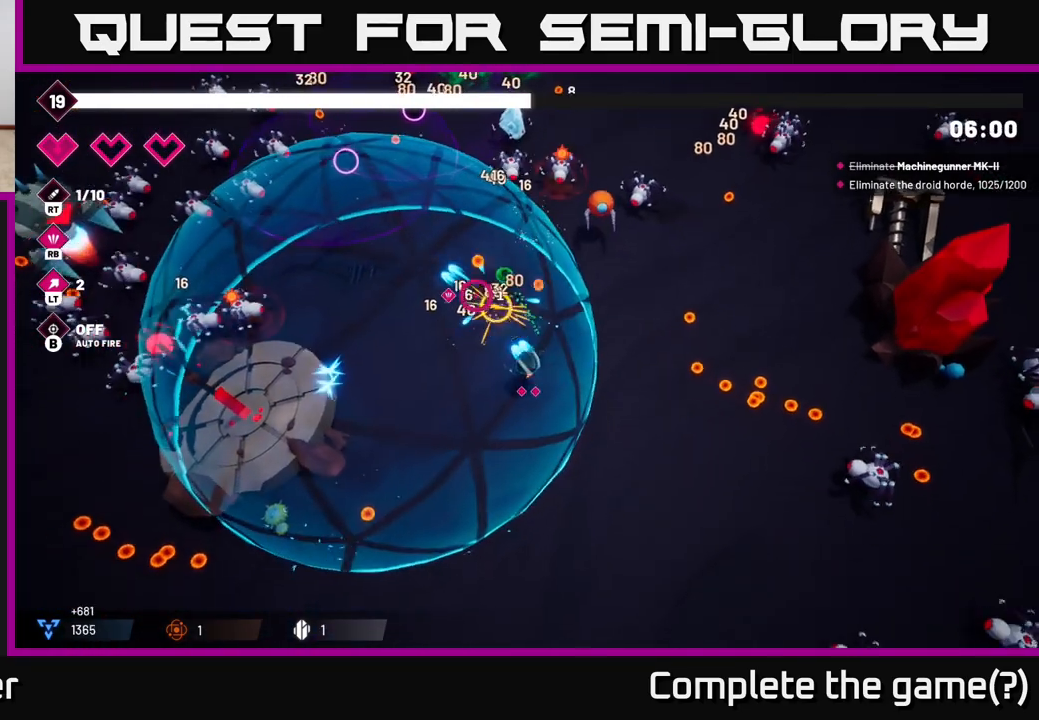
{"buttons": [], "left_stick": "left", "right_stick": "left", "events": [[67, "left_stick", "left"], [217, "right_stick", "left"], [350, "R2", "up"]]}
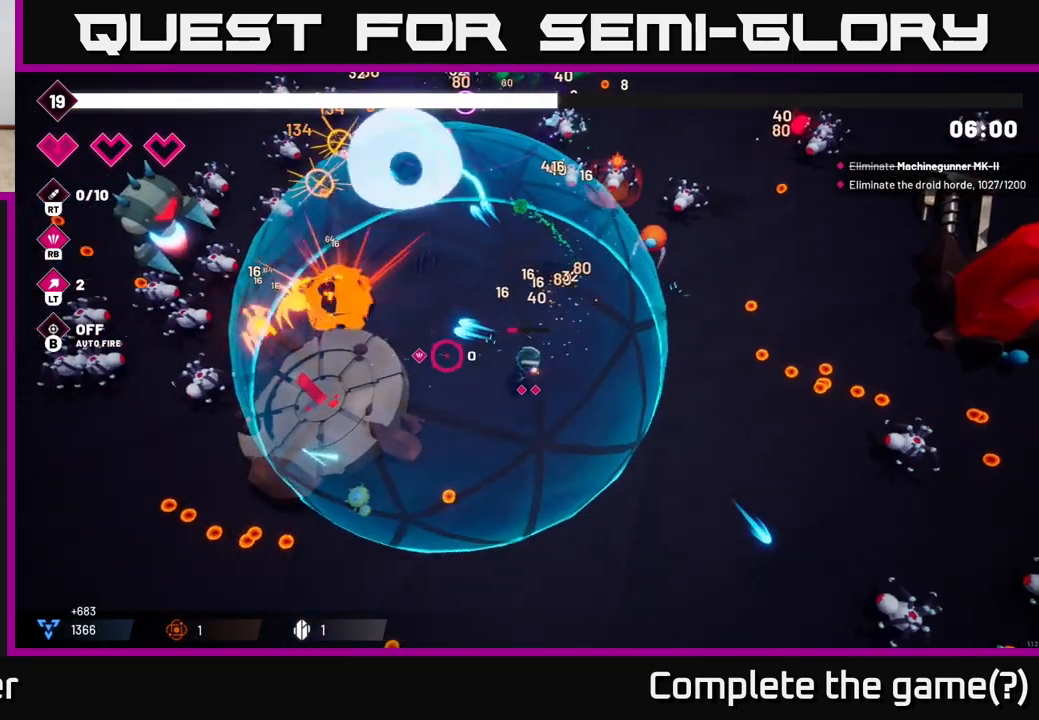
{"buttons": [], "left_stick": "up", "right_stick": "left", "events": [[17, "left_stick", "up-left"], [500, "left_stick", "up"]]}
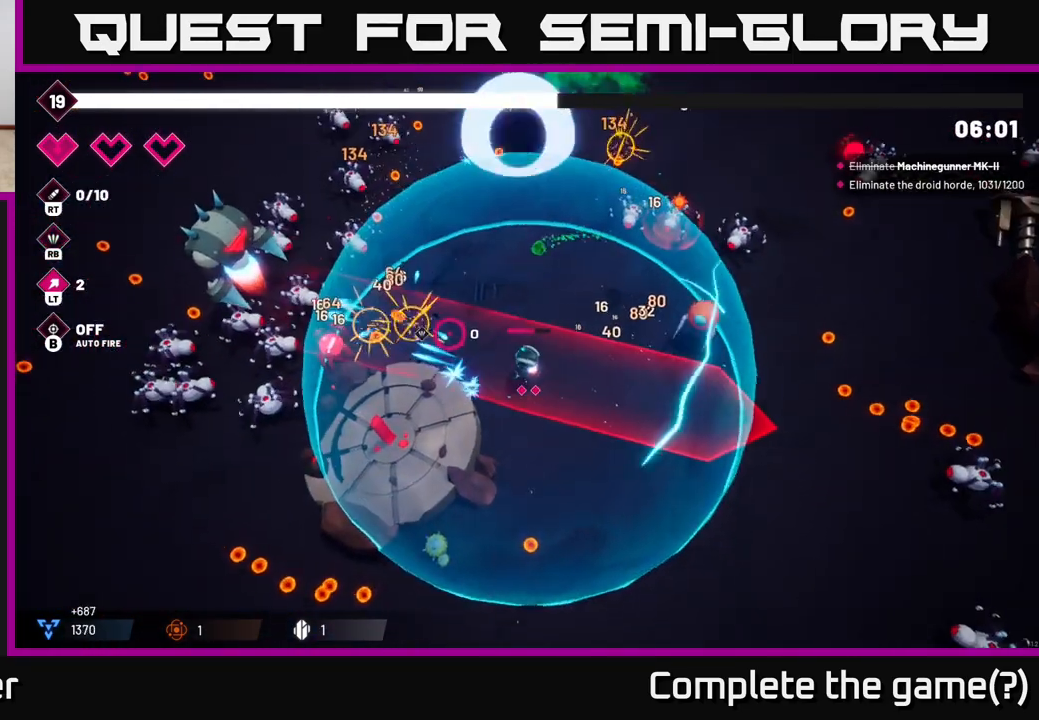
{"buttons": ["R2"], "left_stick": "up", "right_stick": "left", "events": [[100, "R2", "down"]]}
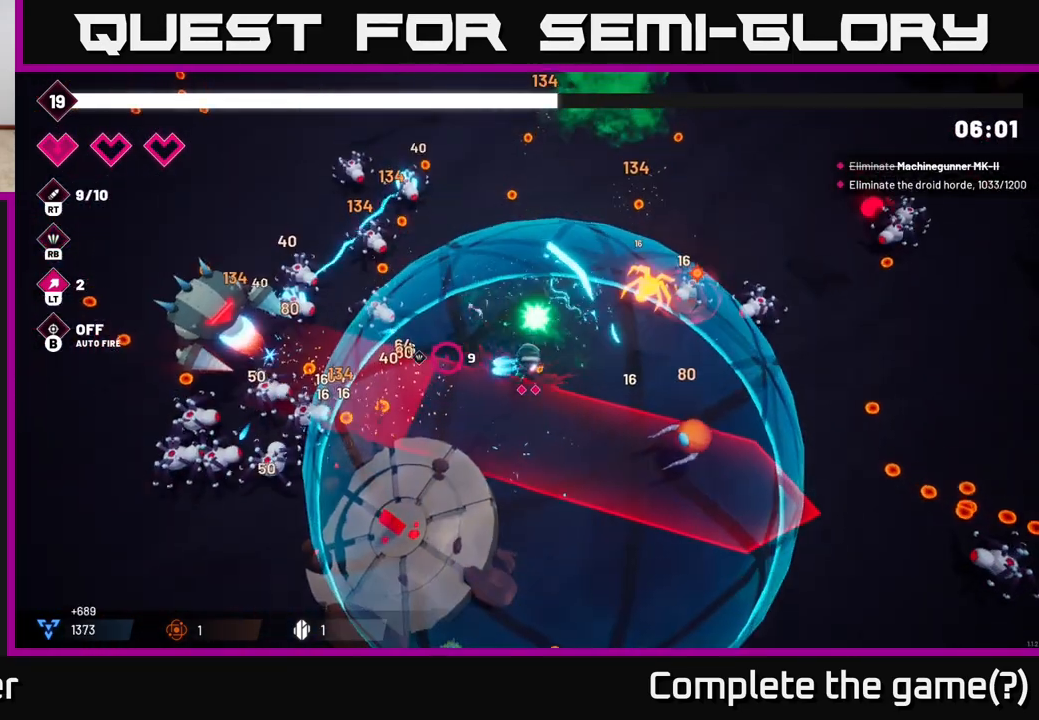
{"buttons": ["R2"], "left_stick": "up", "right_stick": "left", "events": [[50, "left_stick", "up-left"], [167, "left_stick", "up"]]}
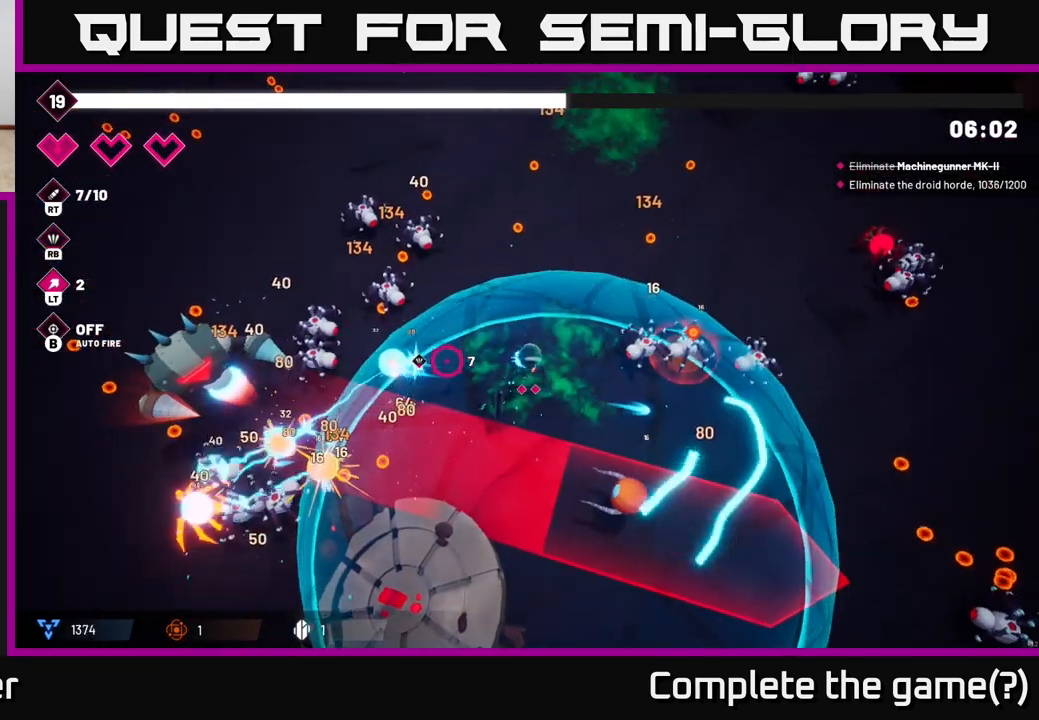
{"buttons": ["R2"], "left_stick": "center", "right_stick": "up-left", "events": [[333, "right_stick", "up-left"], [417, "left_stick", "center"]]}